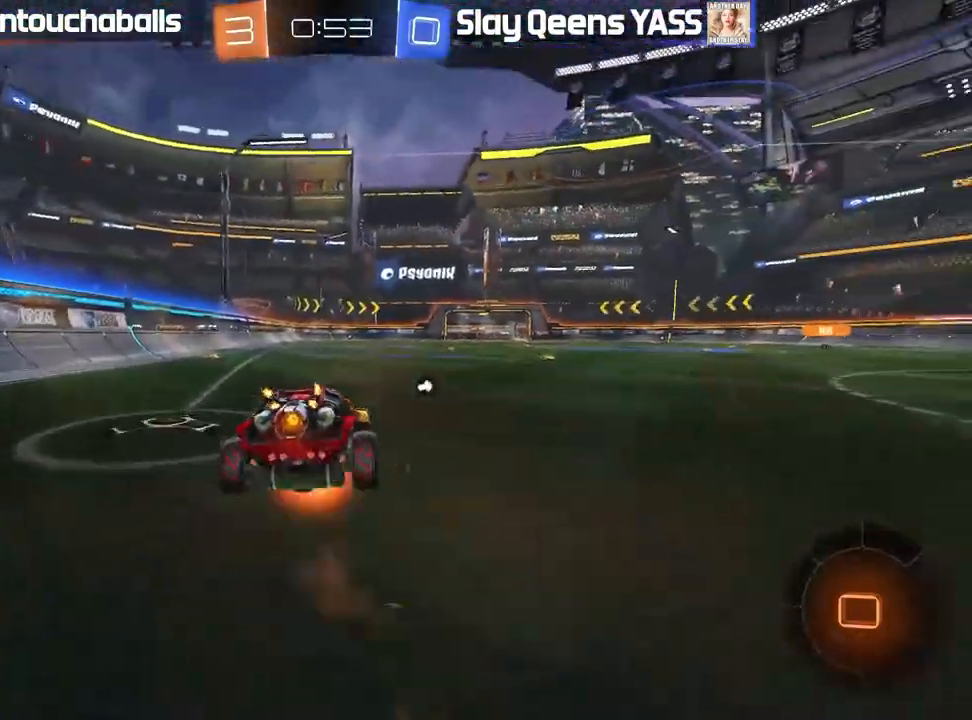
Gameplay with a controller (Xbox layout); each line is a JSON object with the inputs held at the frame after it. "events" lists button and stick changes between this image and that frame as [ms after this image, input, new state], when the widget could be followed in between.
{"buttons": ["R2"], "left_stick": "up-left", "right_stick": "center", "events": [[17, "A", "down"], [33, "left_stick", "up-left"], [133, "A", "up"], [167, "B", "up"], [267, "L1", "up"]]}
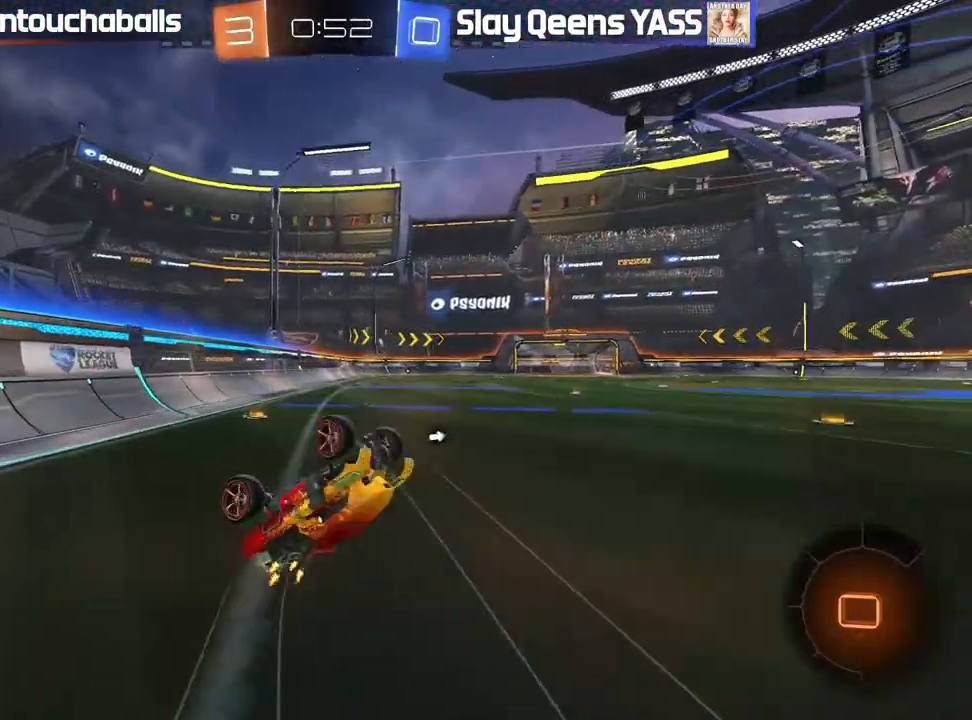
{"buttons": ["R2"], "left_stick": "center", "right_stick": "center", "events": [[67, "left_stick", "center"], [100, "Y", "down"], [150, "left_stick", "left"], [200, "Y", "up"], [233, "left_stick", "center"]]}
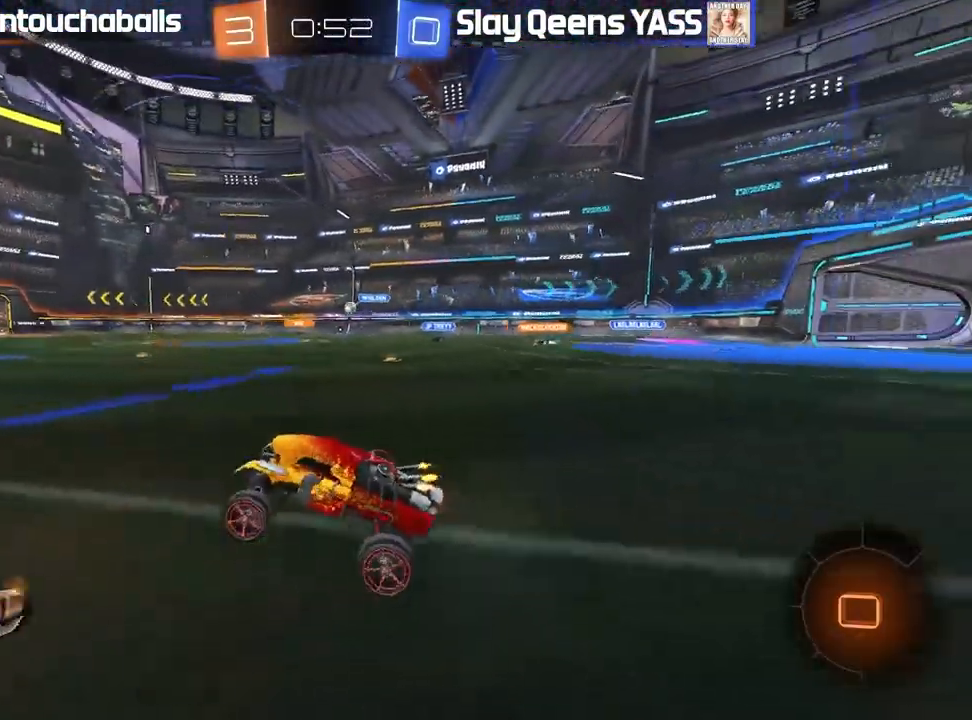
{"buttons": ["A", "B", "R2"], "left_stick": "left", "right_stick": "center", "events": [[33, "B", "down"], [100, "left_stick", "right"], [233, "left_stick", "center"], [367, "left_stick", "left"], [450, "A", "down"]]}
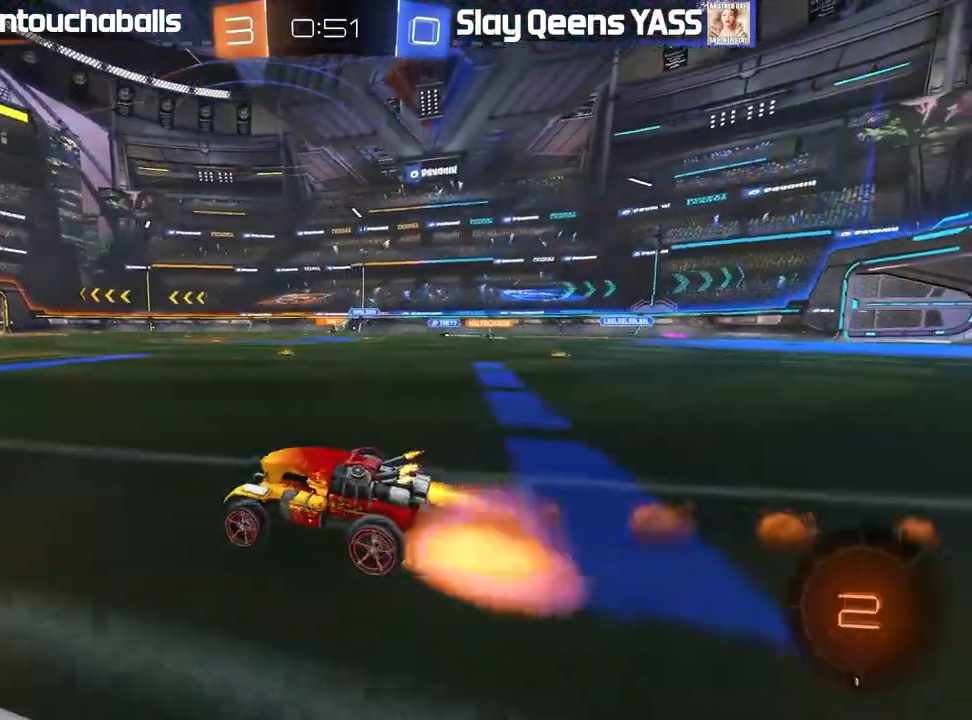
{"buttons": [], "left_stick": "center", "right_stick": "center", "events": [[17, "L1", "down"], [33, "A", "up"], [100, "left_stick", "up"], [117, "A", "down"], [183, "left_stick", "up-left"], [233, "A", "up"], [267, "B", "up"], [350, "L1", "up"], [383, "R2", "up"], [400, "left_stick", "center"]]}
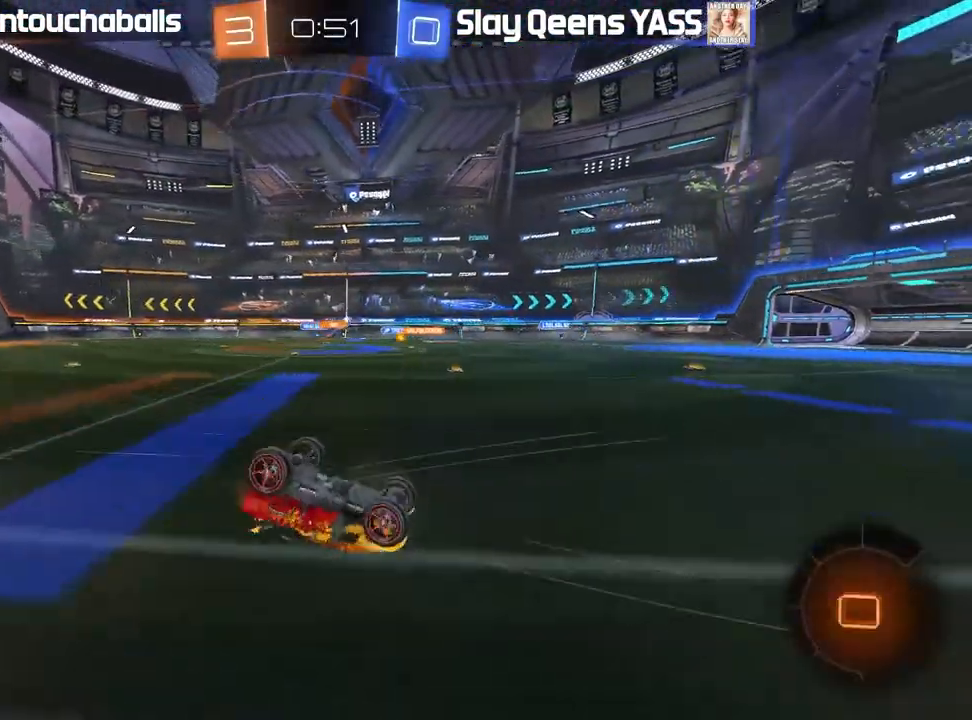
{"buttons": ["R2"], "left_stick": "center", "right_stick": "center", "events": [[300, "R2", "down"]]}
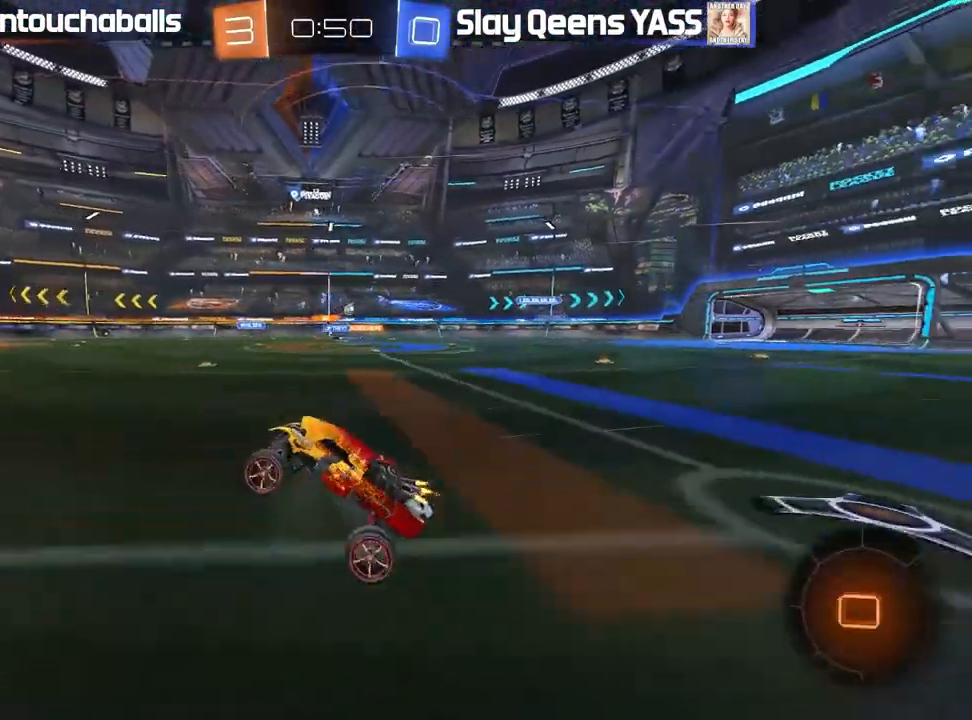
{"buttons": ["R2"], "left_stick": "center", "right_stick": "center", "events": [[183, "left_stick", "left"], [283, "left_stick", "center"], [350, "Y", "down"], [433, "Y", "up"]]}
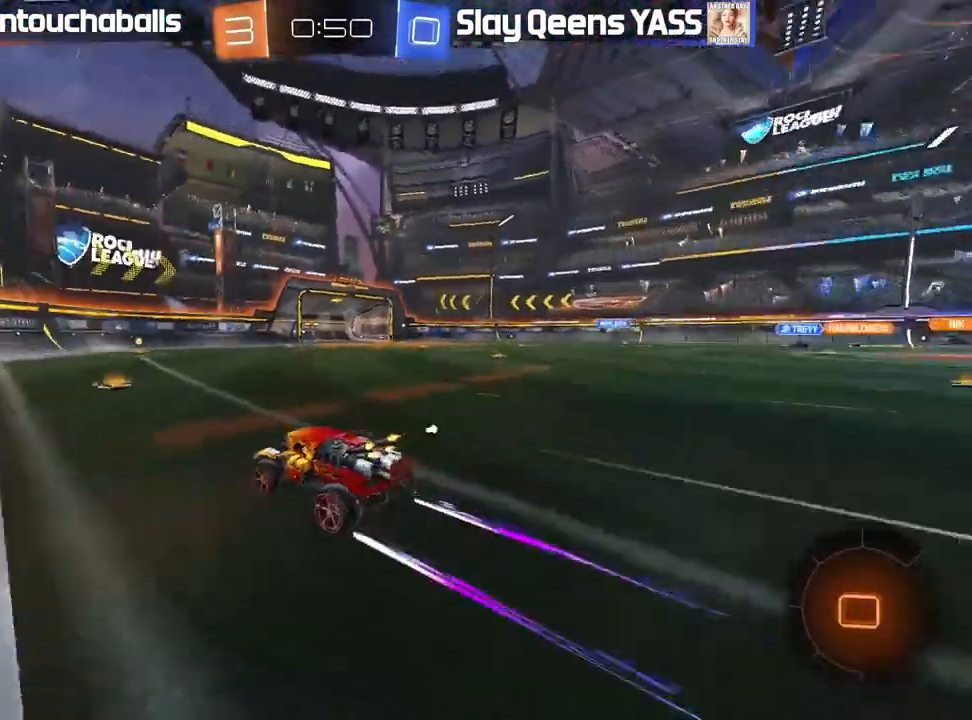
{"buttons": ["Y", "R2"], "left_stick": "right", "right_stick": "center", "events": [[50, "left_stick", "right"], [200, "left_stick", "center"], [467, "Y", "down"], [500, "left_stick", "right"]]}
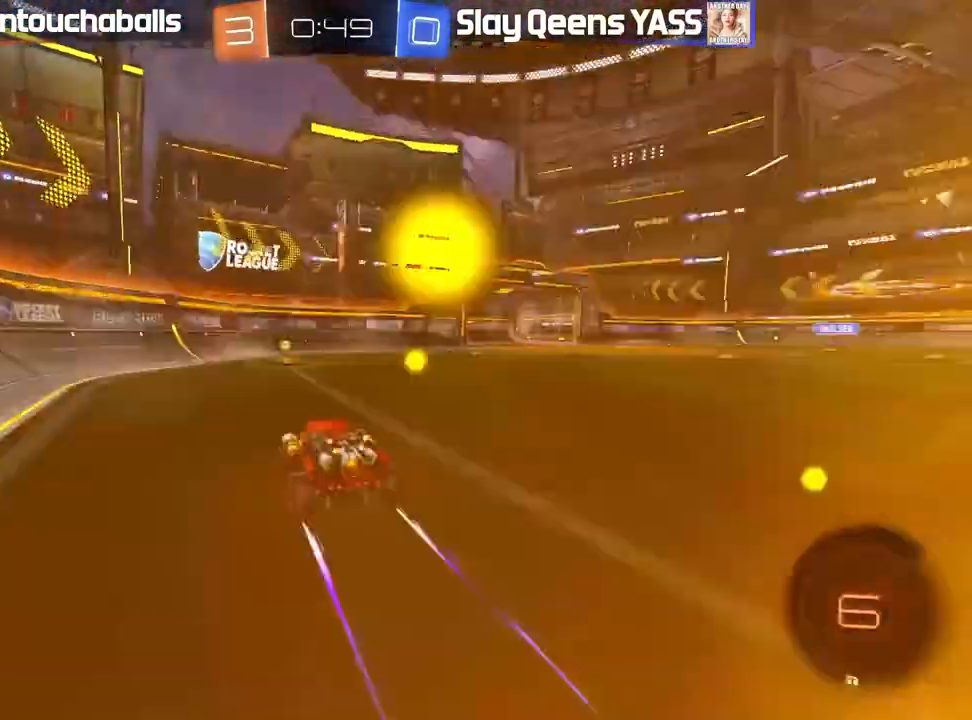
{"buttons": ["L1", "R2"], "left_stick": "right", "right_stick": "center", "events": [[50, "left_stick", "center"], [83, "Y", "up"], [350, "left_stick", "right"], [433, "L1", "down"]]}
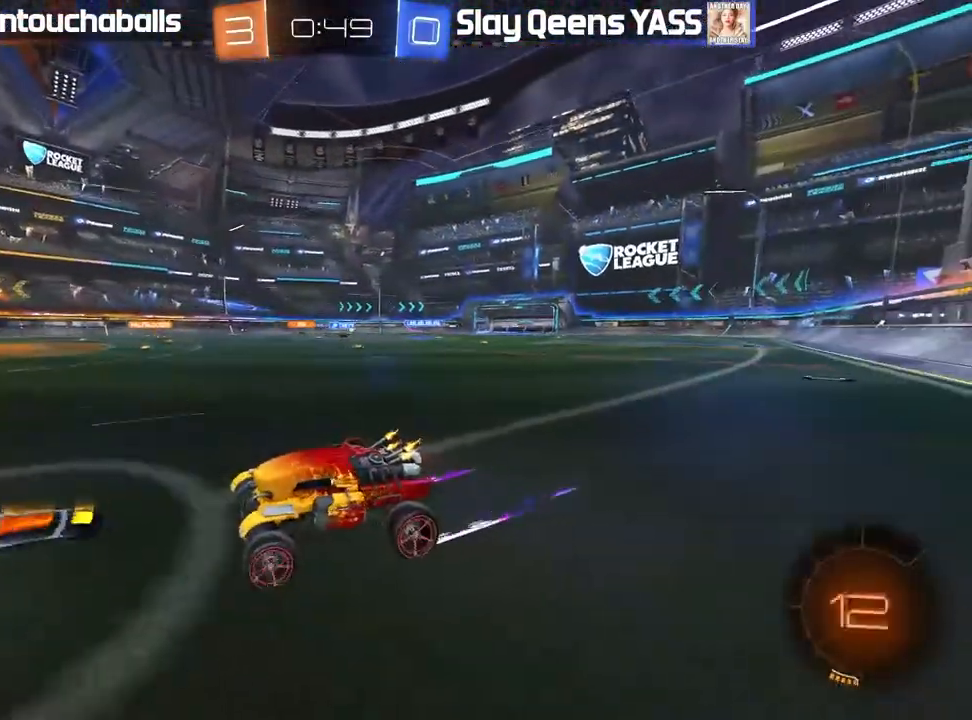
{"buttons": ["R2"], "left_stick": "right", "right_stick": "center", "events": [[17, "L1", "up"]]}
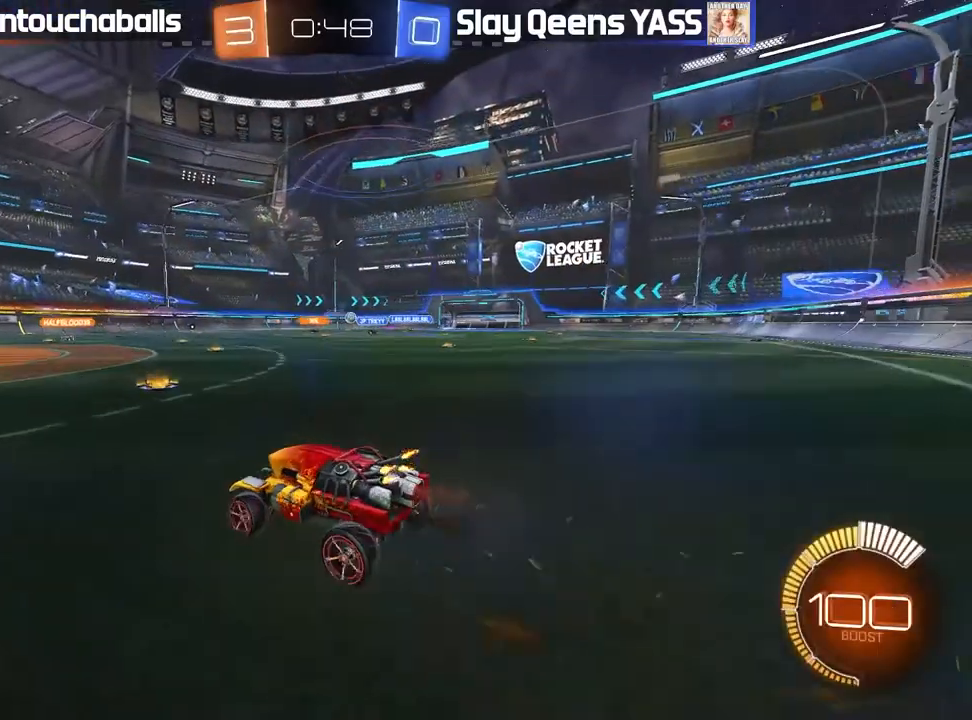
{"buttons": ["R2"], "left_stick": "right", "right_stick": "center", "events": [[33, "L1", "down"], [50, "L1", "up"]]}
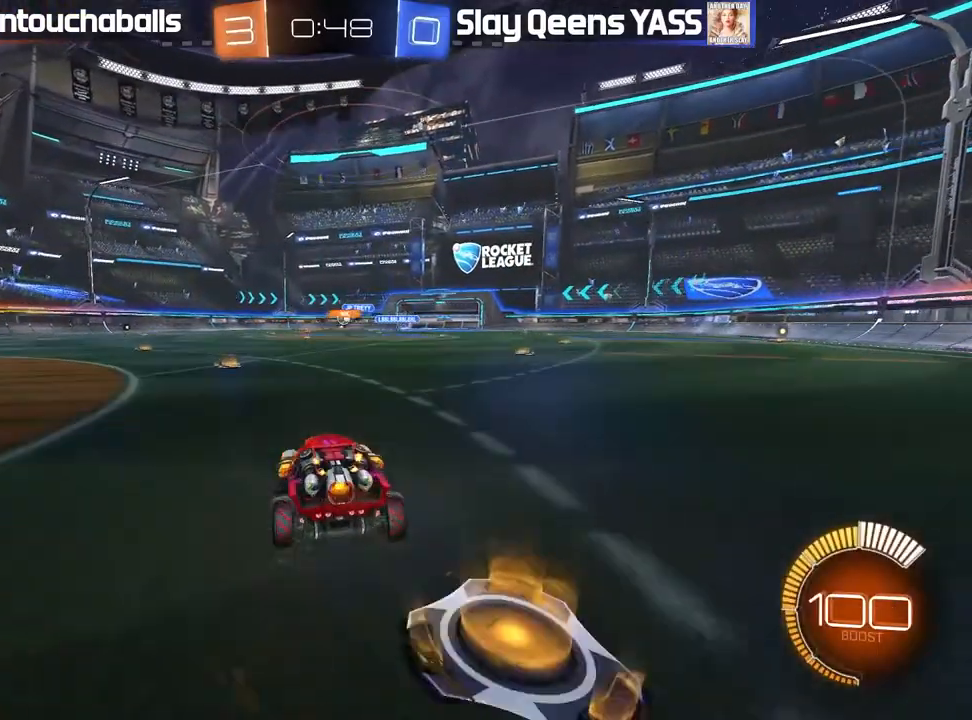
{"buttons": ["B", "R2"], "left_stick": "center", "right_stick": "center", "events": [[133, "left_stick", "center"], [417, "B", "down"]]}
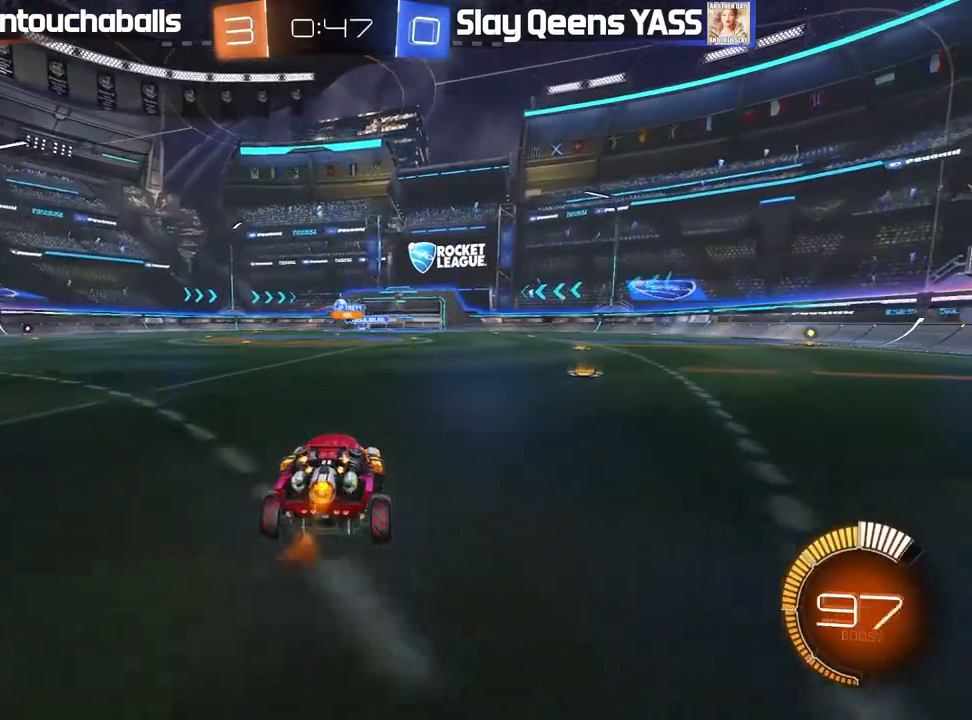
{"buttons": ["L1"], "left_stick": "up-left", "right_stick": "center", "events": [[50, "left_stick", "right"], [150, "A", "down"], [200, "L1", "down"], [217, "left_stick", "up-left"], [233, "A", "up"], [300, "A", "down"], [417, "A", "up"], [450, "B", "up"], [500, "R2", "up"]]}
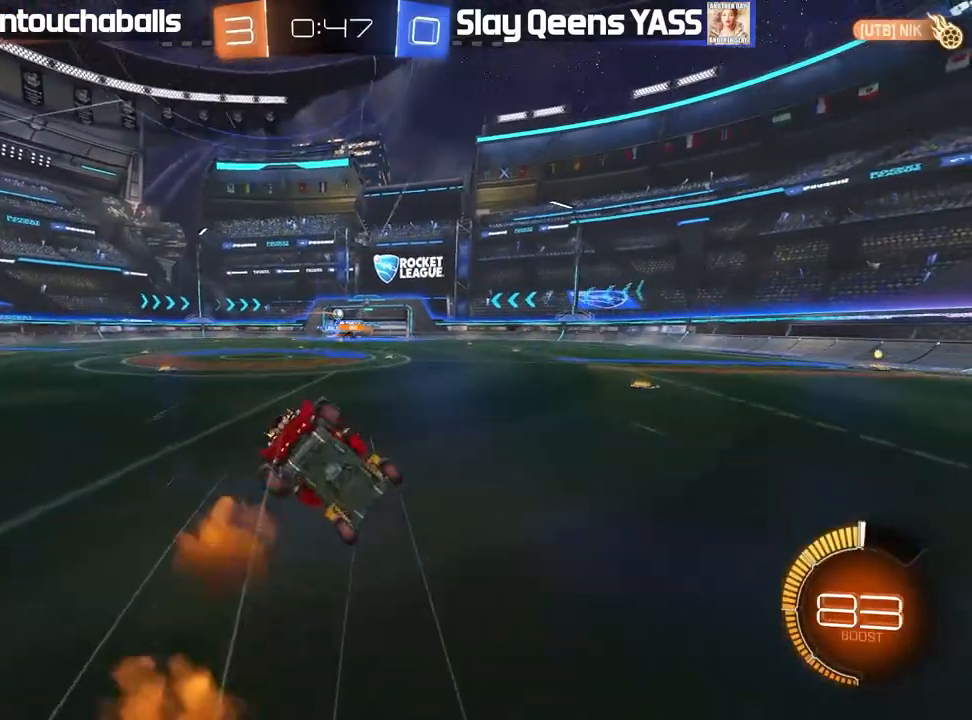
{"buttons": [], "left_stick": "center", "right_stick": "center", "events": [[17, "L1", "up"], [50, "left_stick", "center"], [217, "left_stick", "left"], [317, "left_stick", "center"]]}
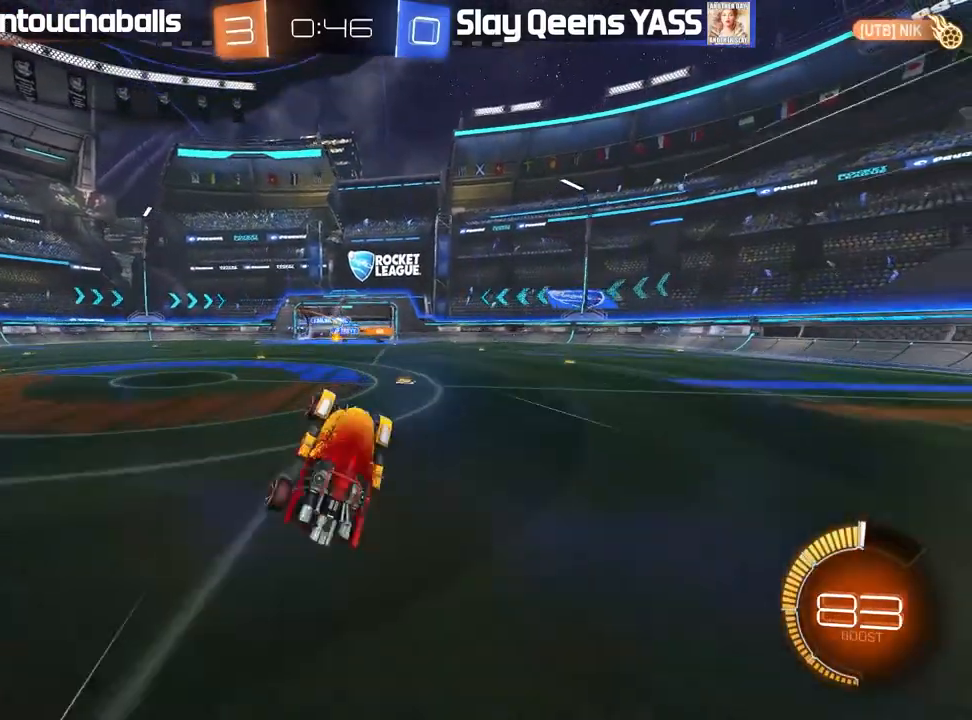
{"buttons": [], "left_stick": "right", "right_stick": "center", "events": [[467, "left_stick", "right"]]}
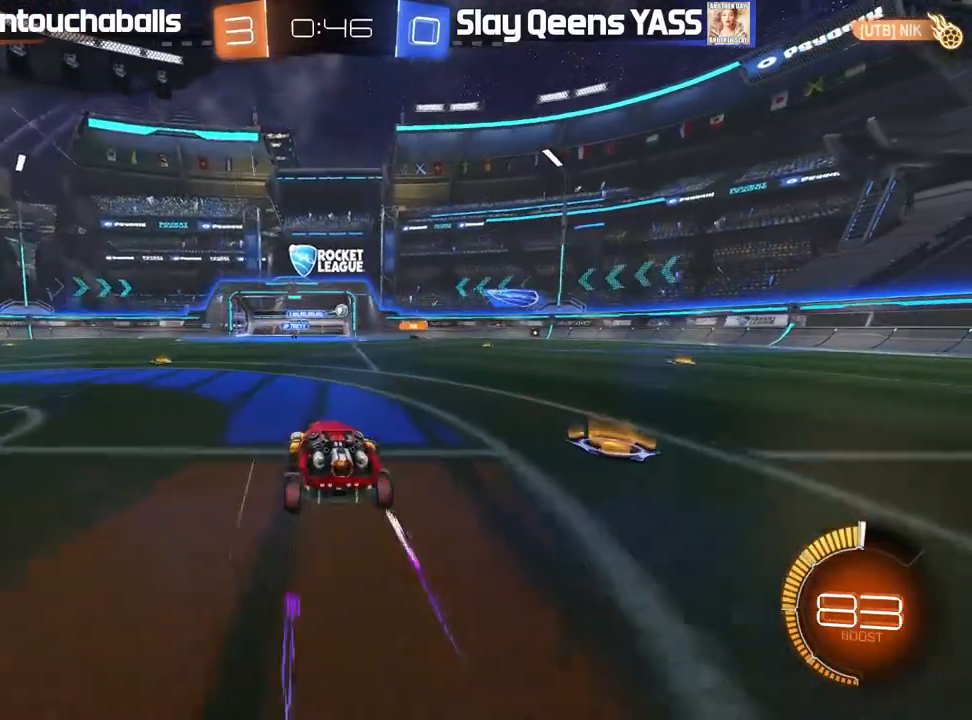
{"buttons": ["B", "R2"], "left_stick": "left", "right_stick": "center", "events": [[133, "R2", "down"], [267, "left_stick", "left"], [500, "B", "down"]]}
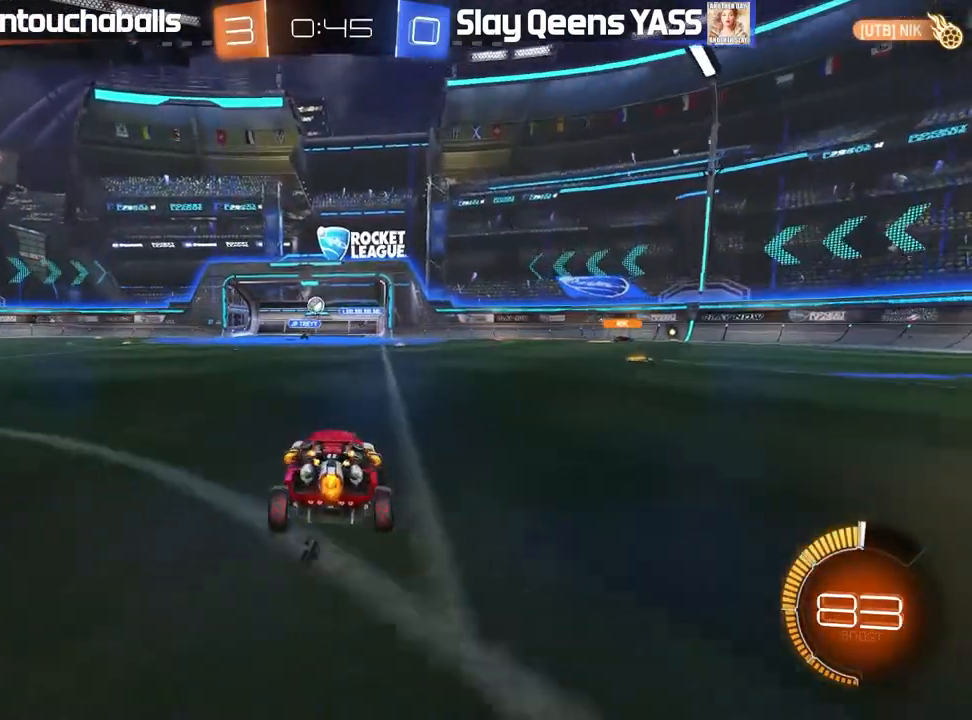
{"buttons": ["R2"], "left_stick": "right", "right_stick": "center", "events": [[250, "left_stick", "center"], [400, "B", "up"], [433, "left_stick", "right"]]}
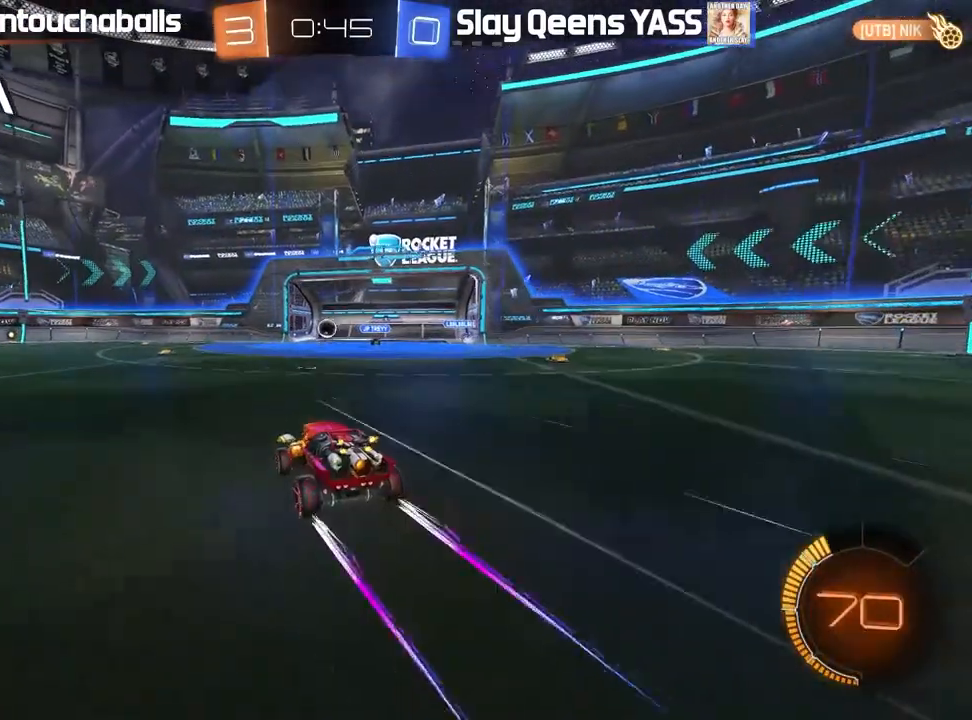
{"buttons": [], "left_stick": "center", "right_stick": "center", "events": [[67, "left_stick", "center"], [250, "R2", "up"]]}
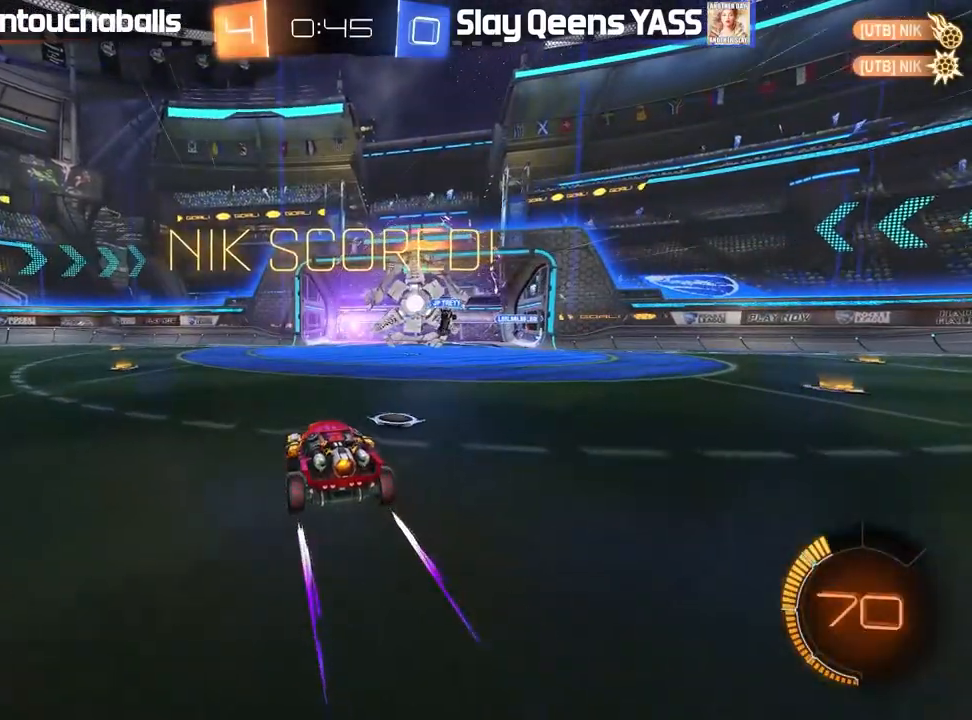
{"buttons": [], "left_stick": "center", "right_stick": "center", "events": [[200, "R2", "down"], [450, "R2", "up"]]}
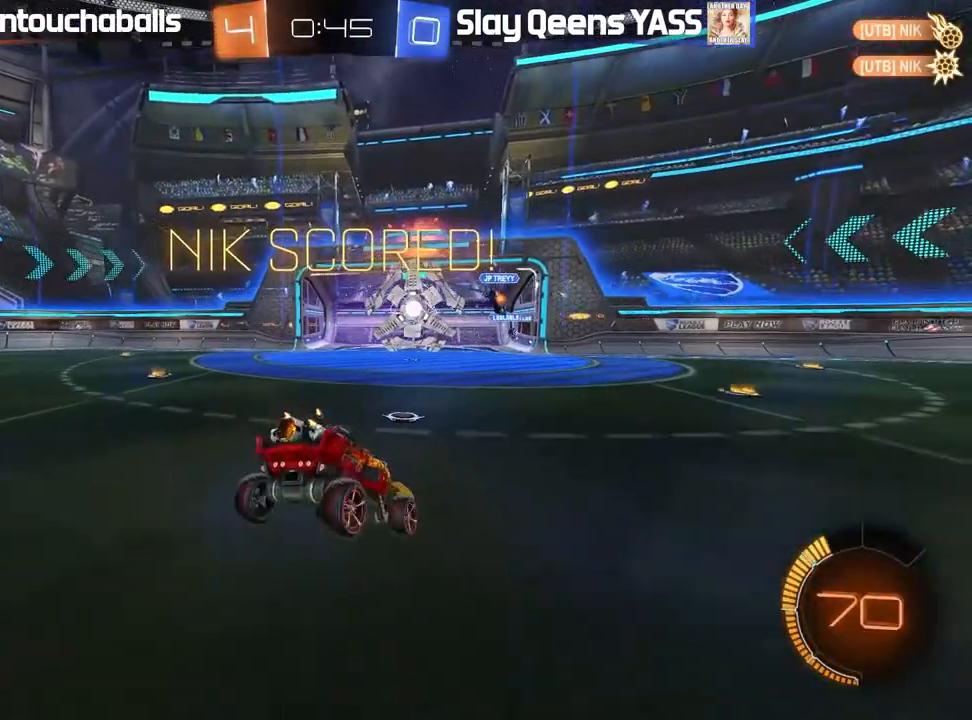
{"buttons": ["B", "L1", "R2"], "left_stick": "right", "right_stick": "center", "events": [[133, "left_stick", "right"], [217, "R2", "down"], [350, "B", "down"], [483, "L1", "down"]]}
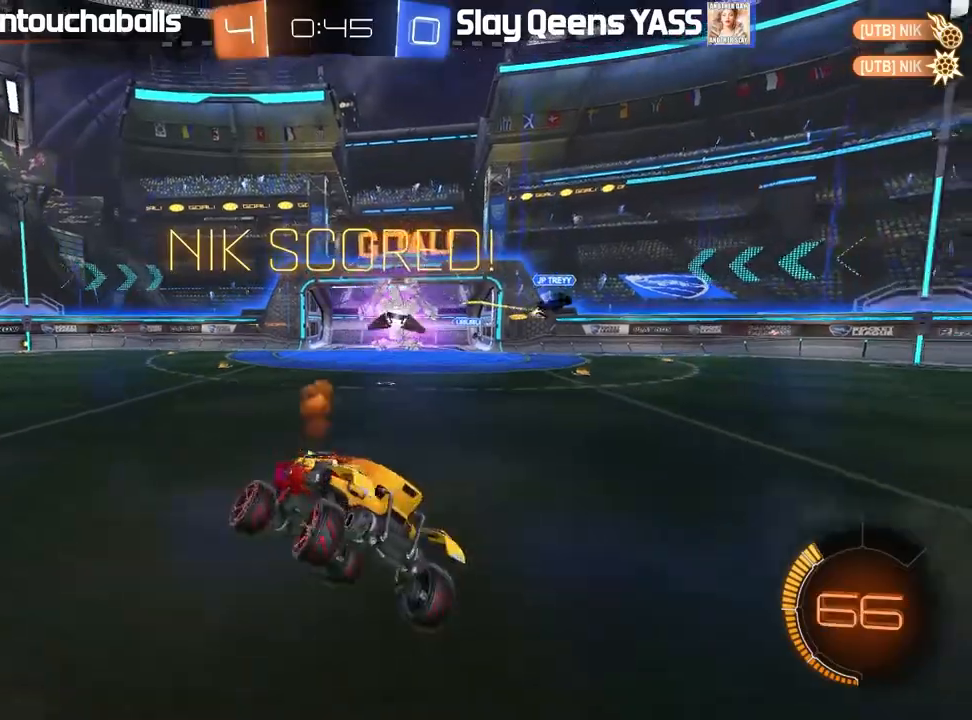
{"buttons": [], "left_stick": "center", "right_stick": "center", "events": [[17, "A", "down"], [167, "A", "up"], [217, "B", "up"], [267, "R2", "up"], [283, "L1", "up"], [350, "left_stick", "center"]]}
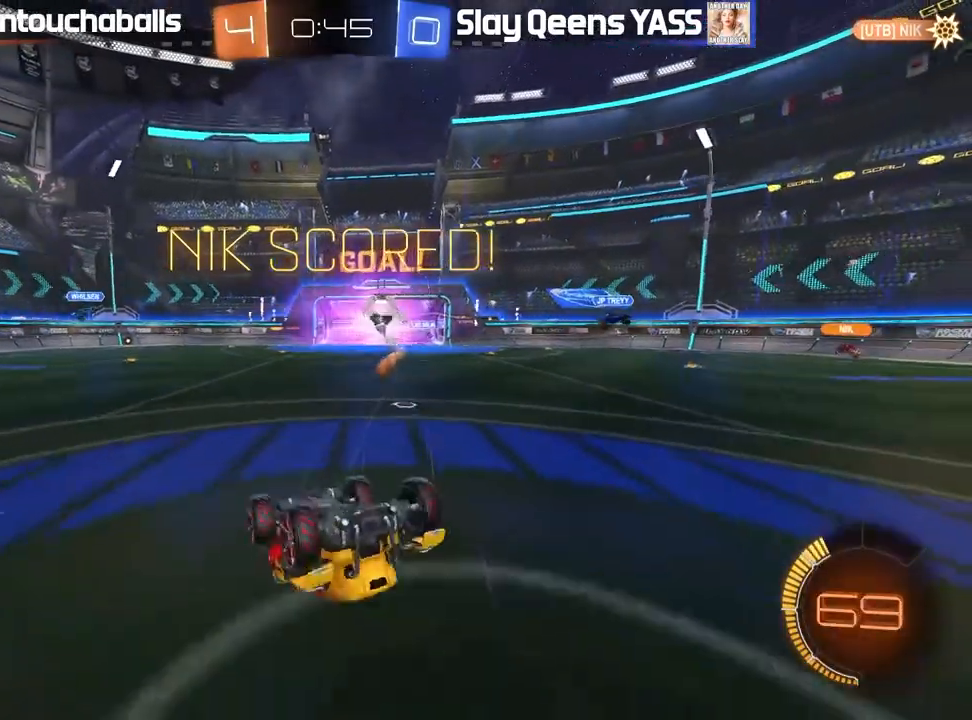
{"buttons": [], "left_stick": "center", "right_stick": "center", "events": []}
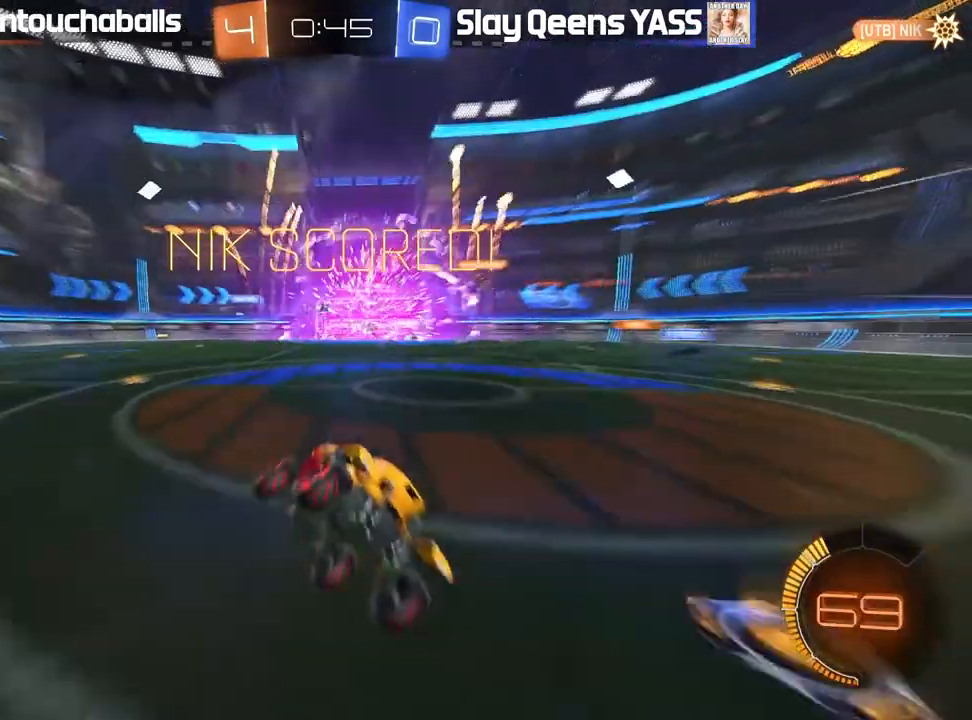
{"buttons": [], "left_stick": "center", "right_stick": "center", "events": []}
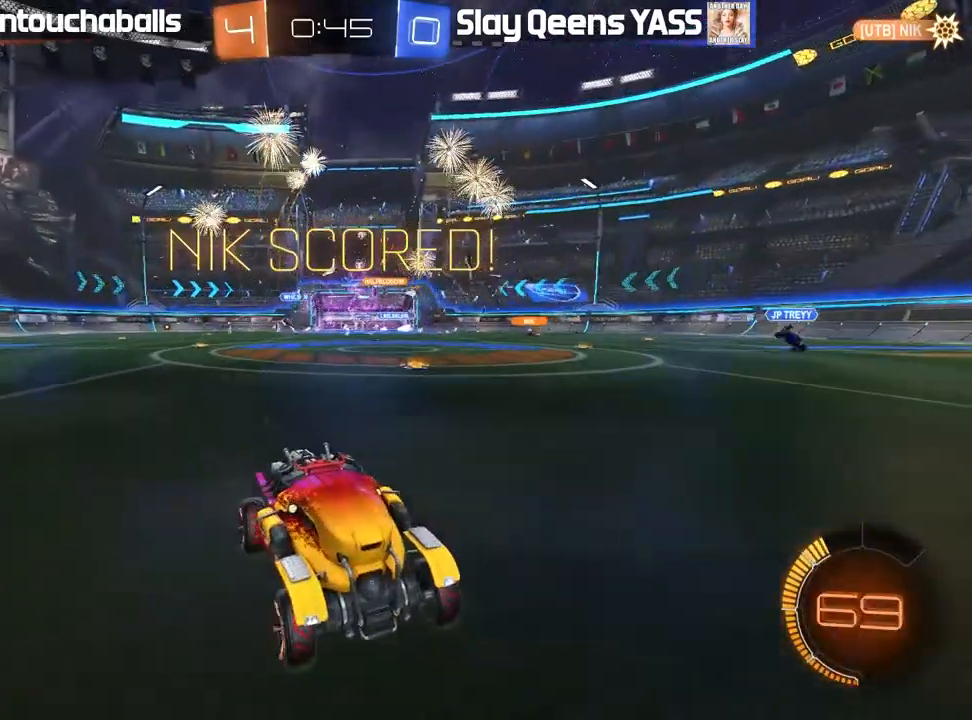
{"buttons": [], "left_stick": "center", "right_stick": "center", "events": []}
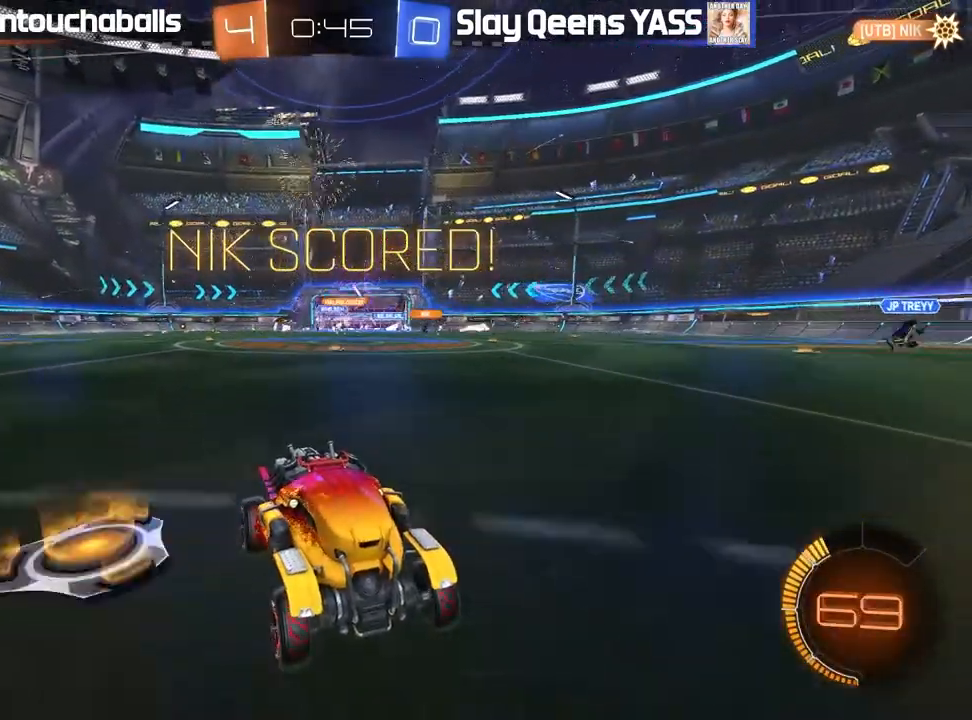
{"buttons": [], "left_stick": "center", "right_stick": "center", "events": []}
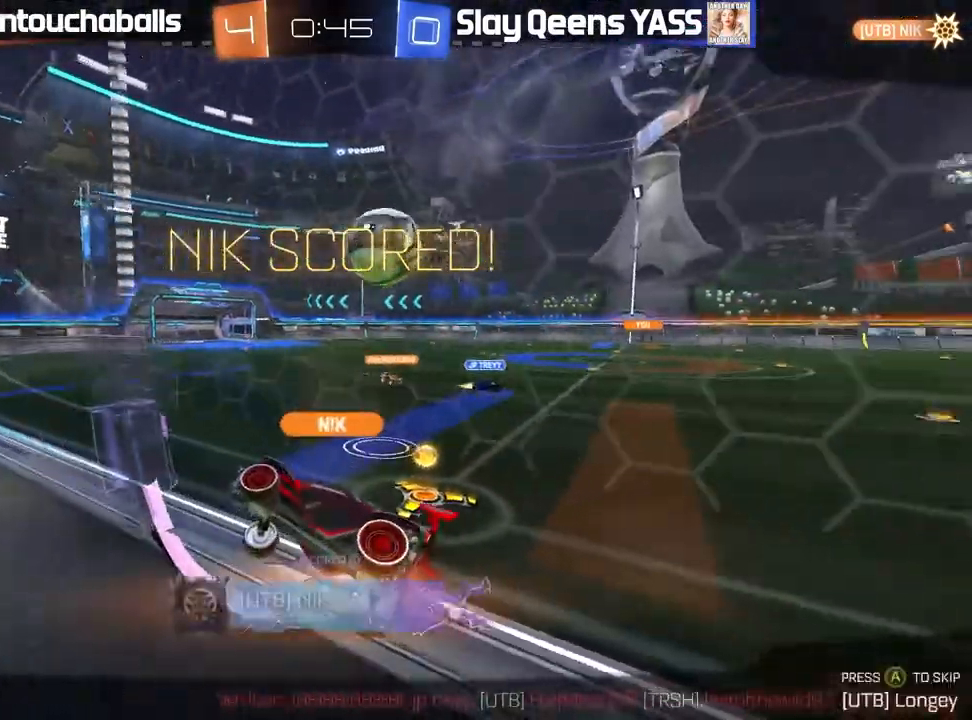
{"buttons": [], "left_stick": "center", "right_stick": "center", "events": [[200, "A", "down"], [333, "A", "up"]]}
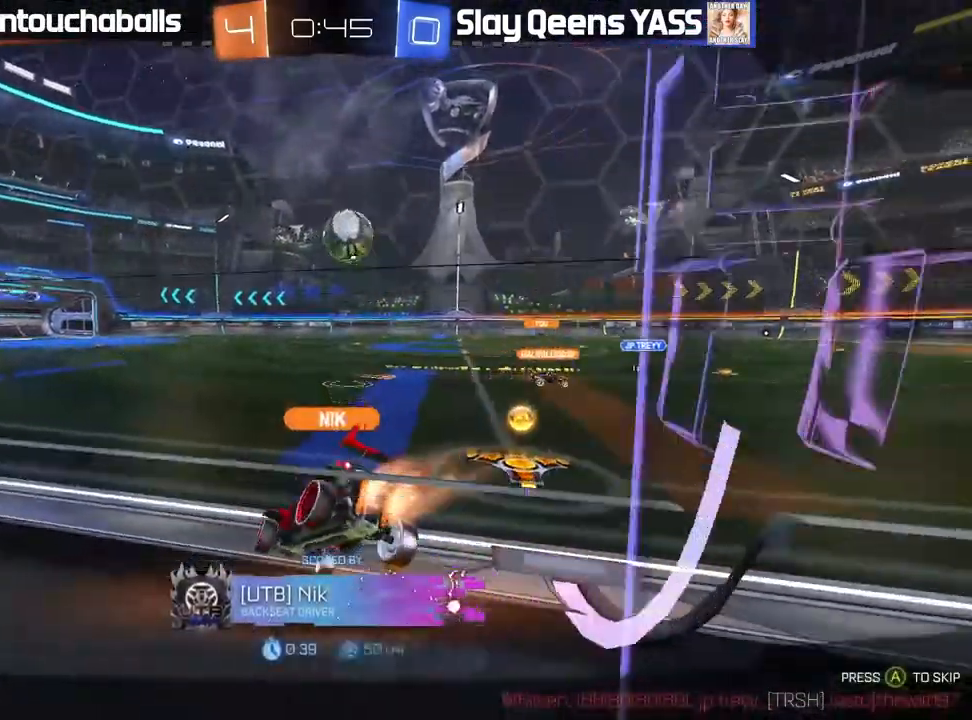
{"buttons": [], "left_stick": "center", "right_stick": "center", "events": []}
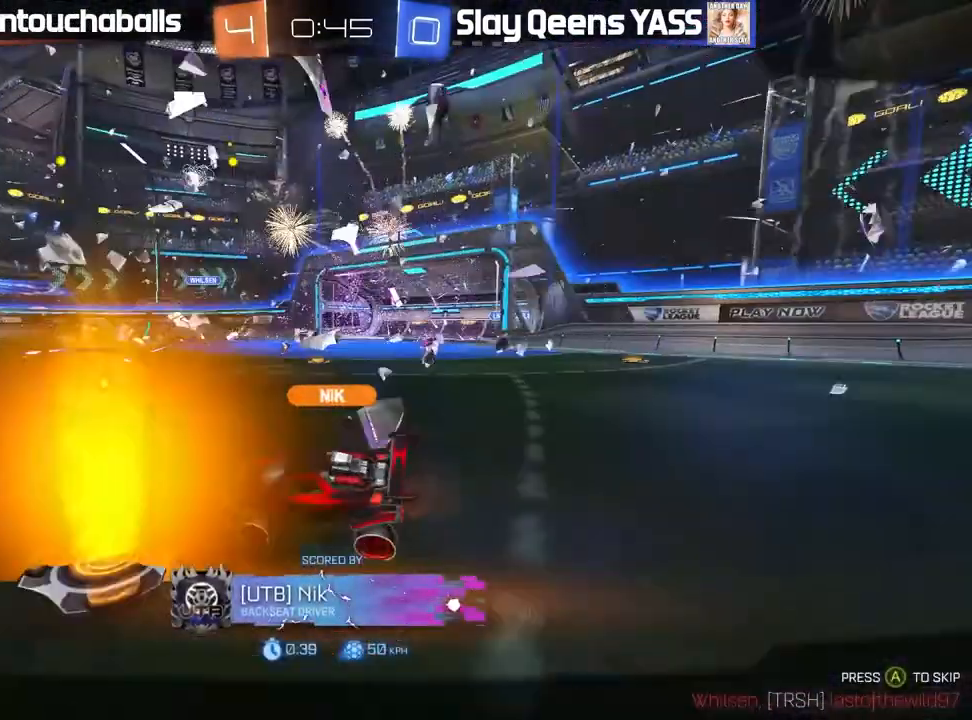
{"buttons": [], "left_stick": "center", "right_stick": "center", "events": []}